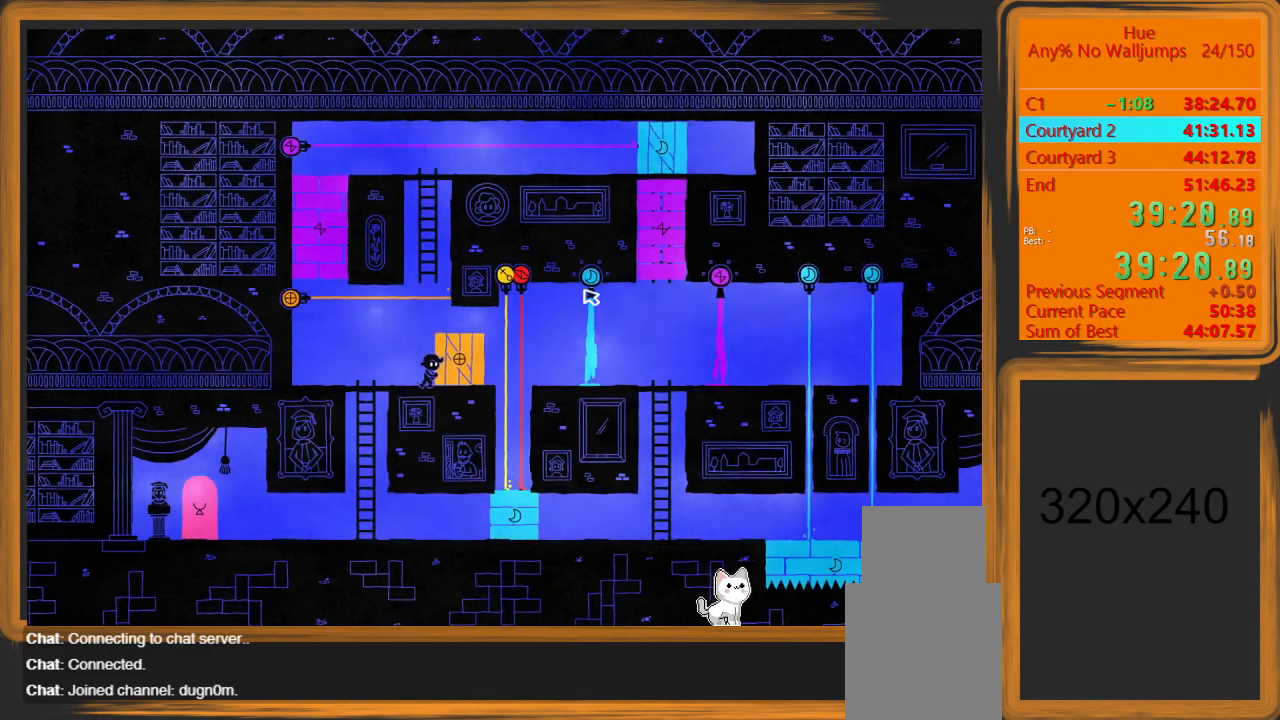
Gameplay with keyboard and mouse; each line is a JSON object with the keys and mouse buttons held at the frame after it. "events" lists presses ("down") and releases ("up") of "a", "d", "escape", "return", "s", "shift", "space", "w" and "mouse_left" between this image and that frame as [ms after this image, input, new state], when the widget could be followed in between. "mouse_left" = the "left" button of the "mouse" list. No other keys are recorded. Mouse movement is not recorded.
{"keys": ["d"], "mouse": [], "events": []}
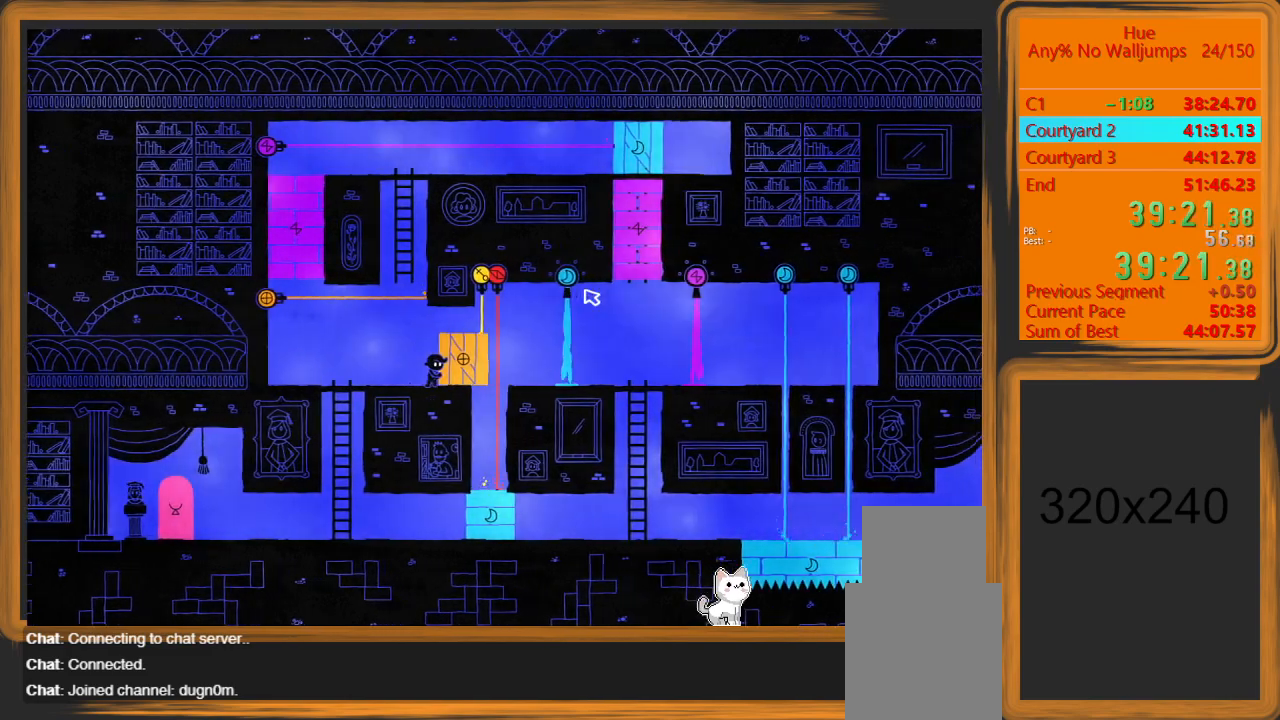
{"keys": ["a"], "mouse": [], "events": [[200, "a", "down"], [233, "d", "up"]]}
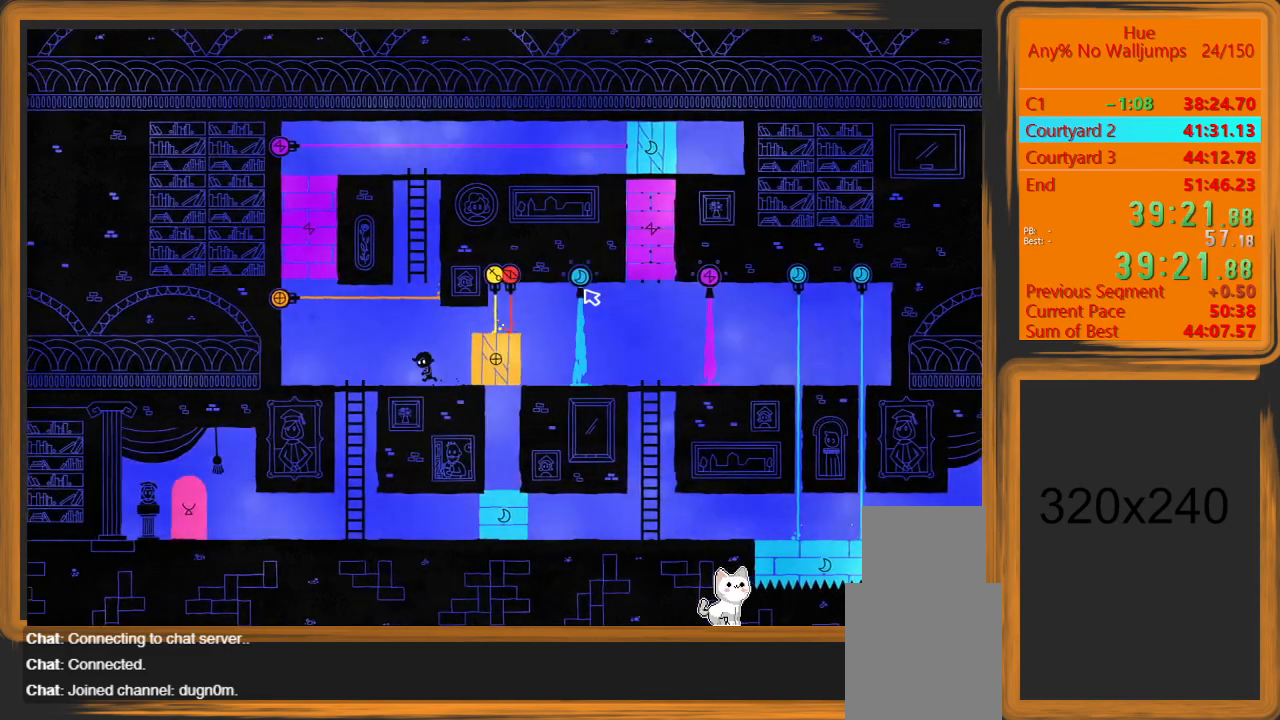
{"keys": ["s"], "mouse": [], "events": [[400, "s", "down"], [433, "a", "up"]]}
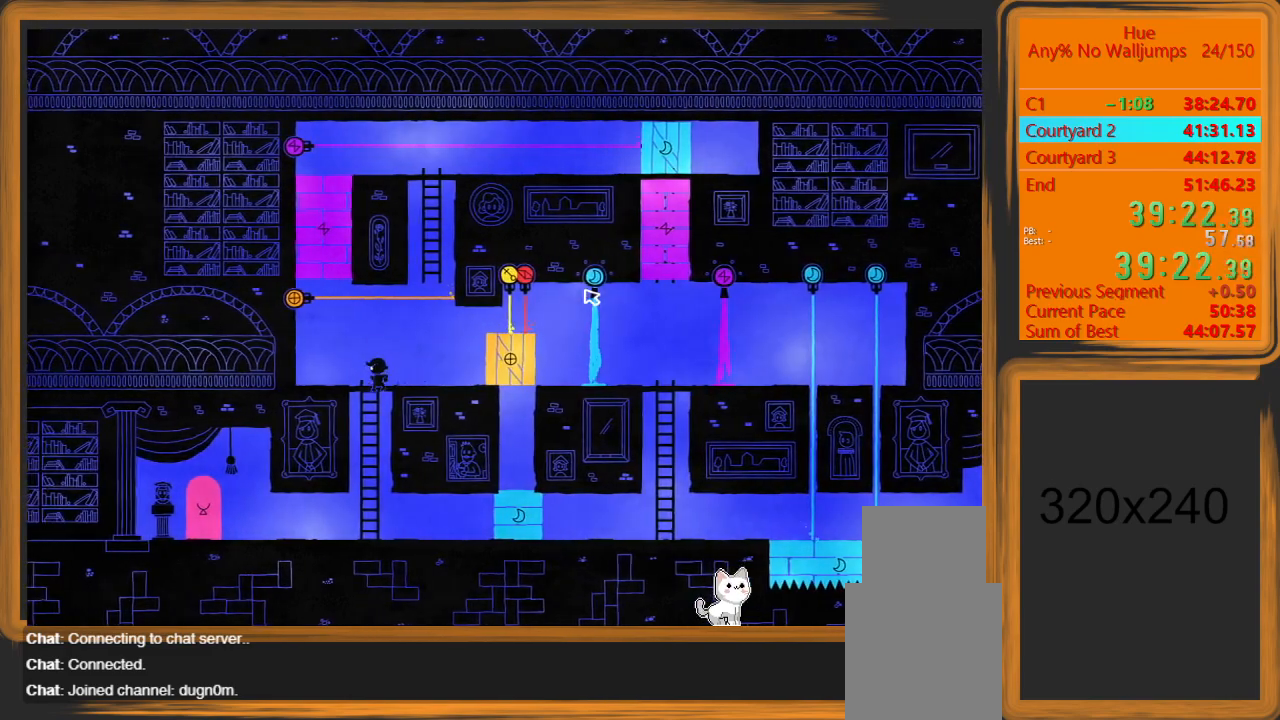
{"keys": ["s"], "mouse": [], "events": [[133, "space", "down"], [233, "space", "up"], [467, "mouse_left", "down"], [500, "mouse_left", "up"]]}
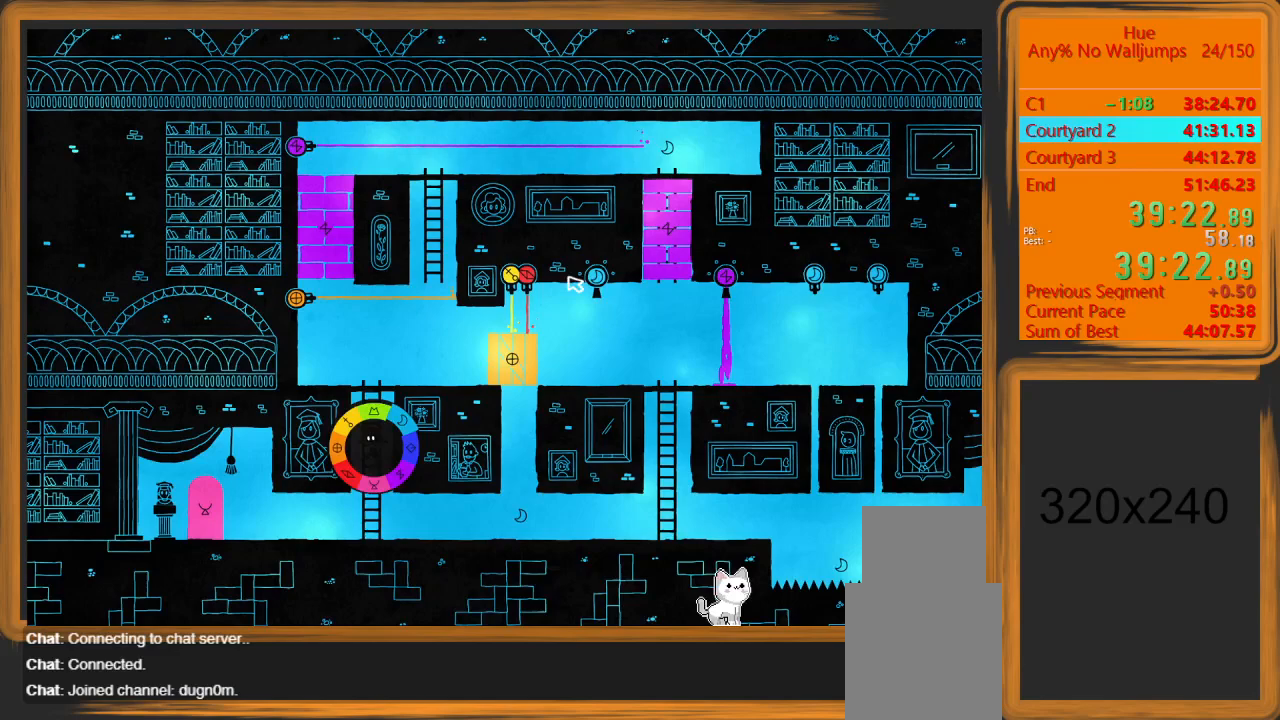
{"keys": ["d"], "mouse": [], "events": [[33, "d", "down"], [133, "s", "up"]]}
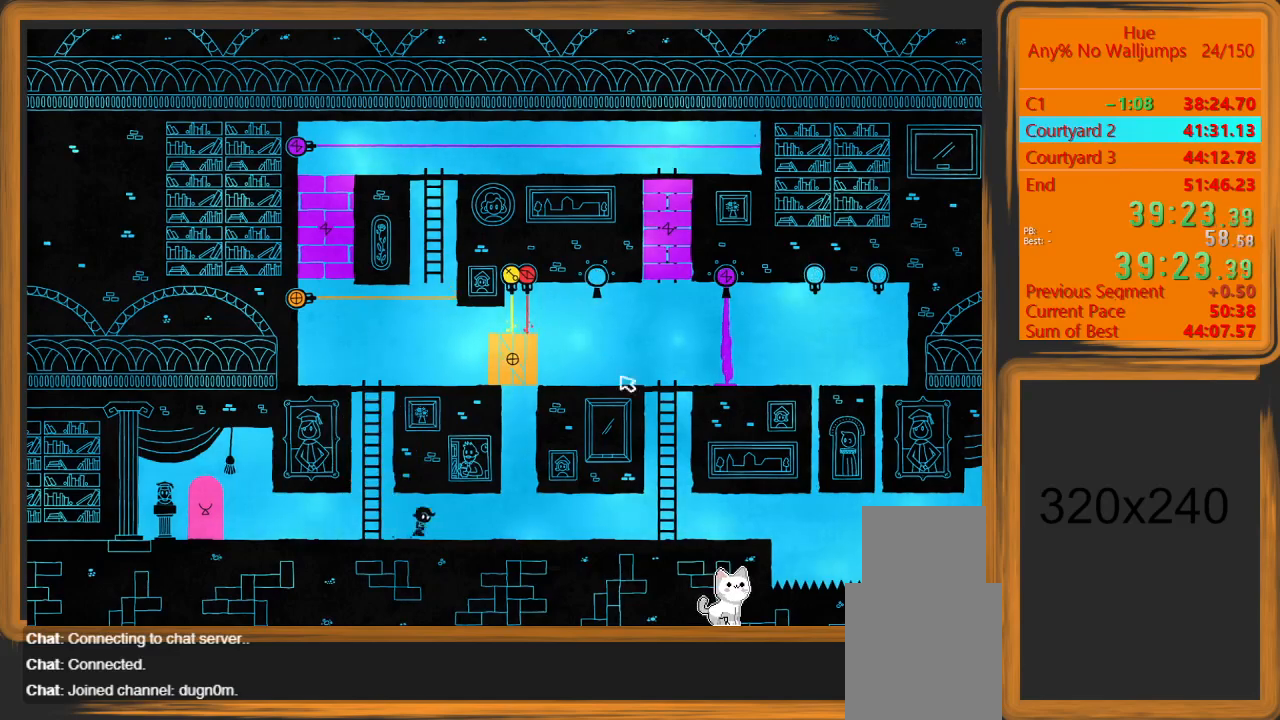
{"keys": ["d"], "mouse": [], "events": []}
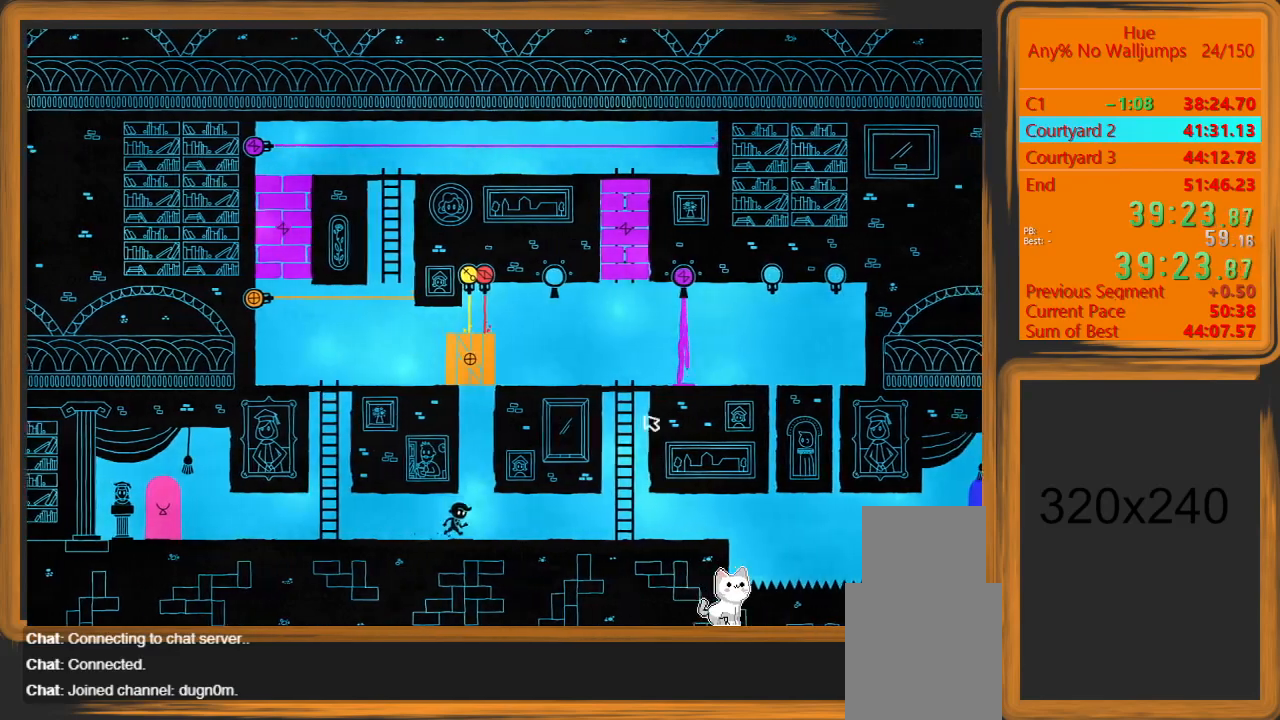
{"keys": ["d"], "mouse": [], "events": []}
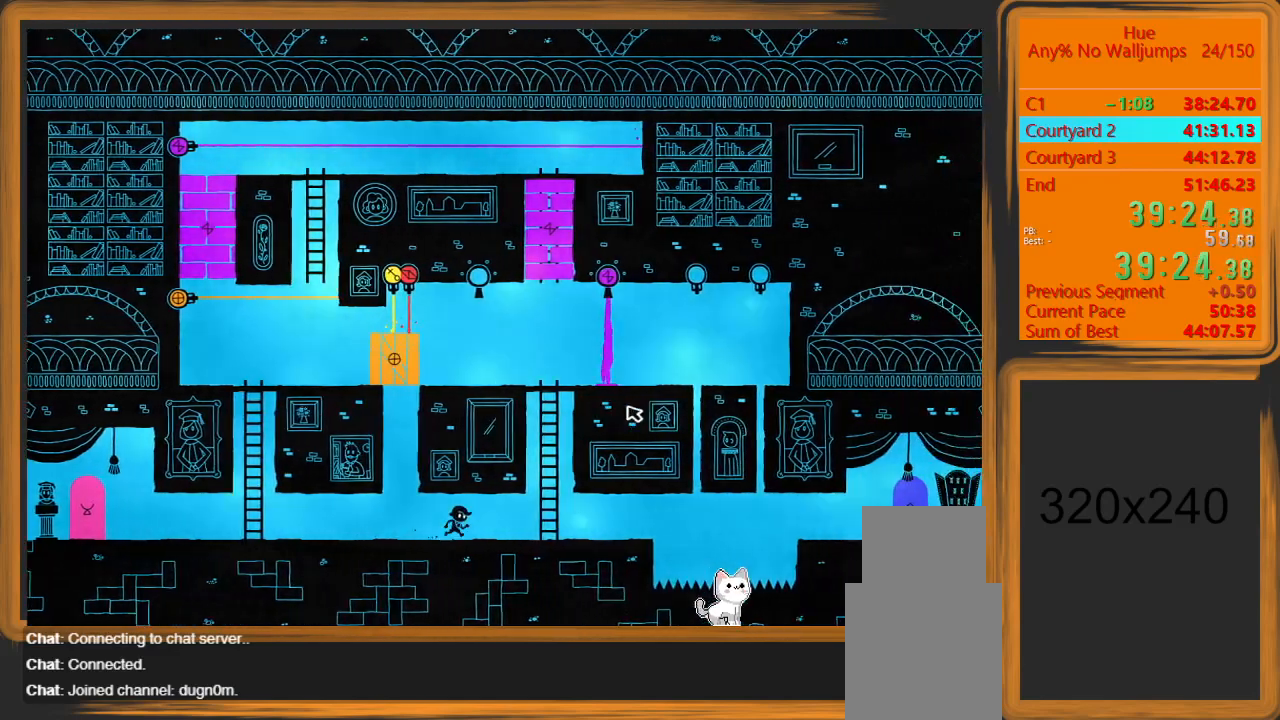
{"keys": ["d"], "mouse": [], "events": []}
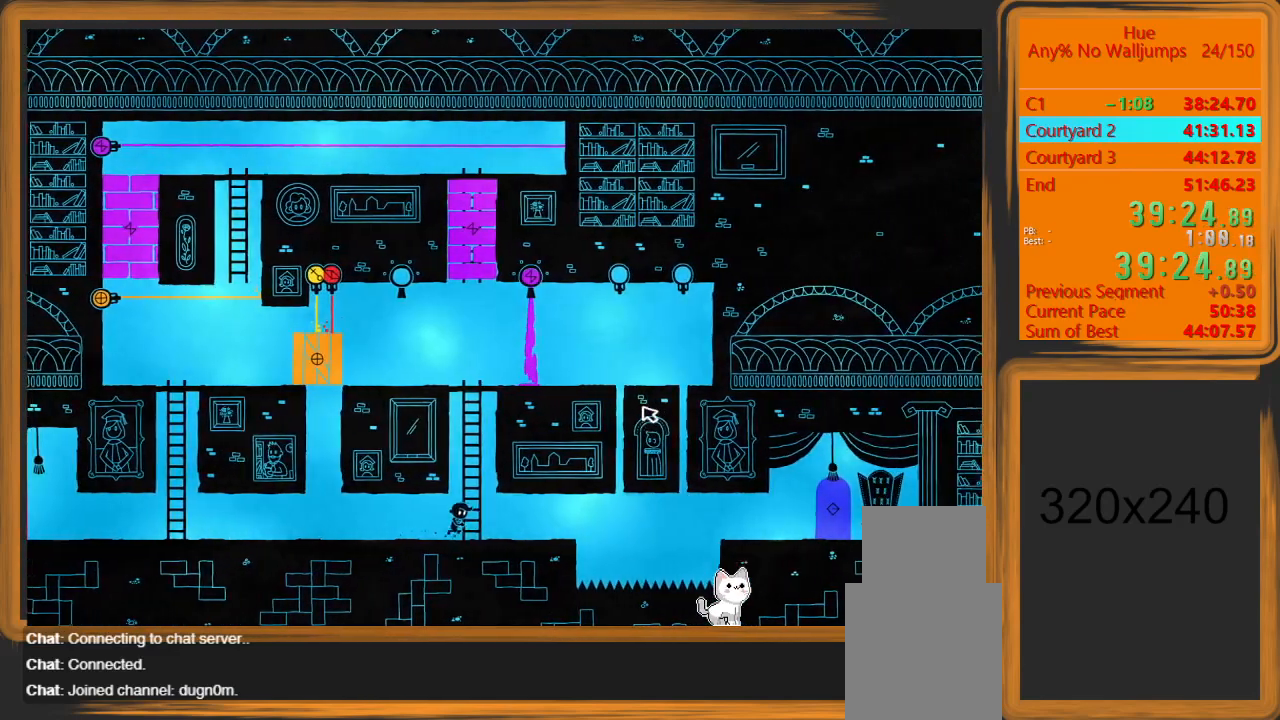
{"keys": ["d"], "mouse": [], "events": []}
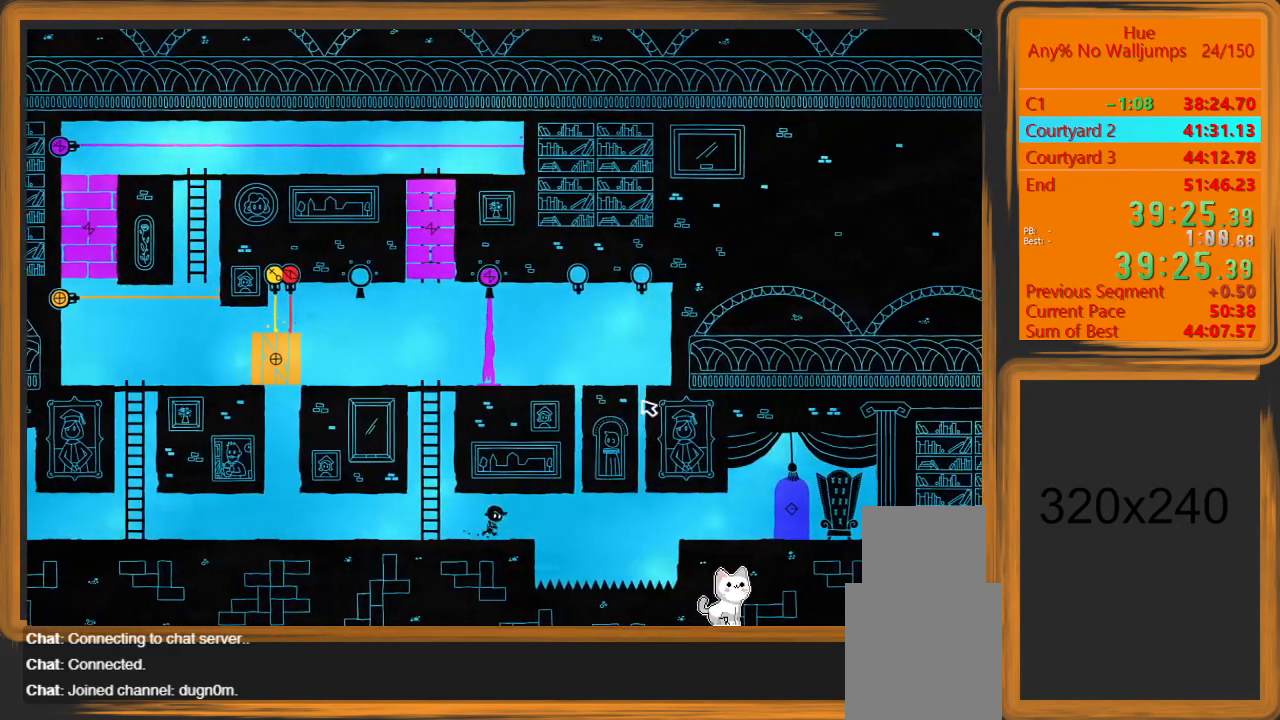
{"keys": ["d"], "mouse": ["left"], "events": [[233, "mouse_left", "down"]]}
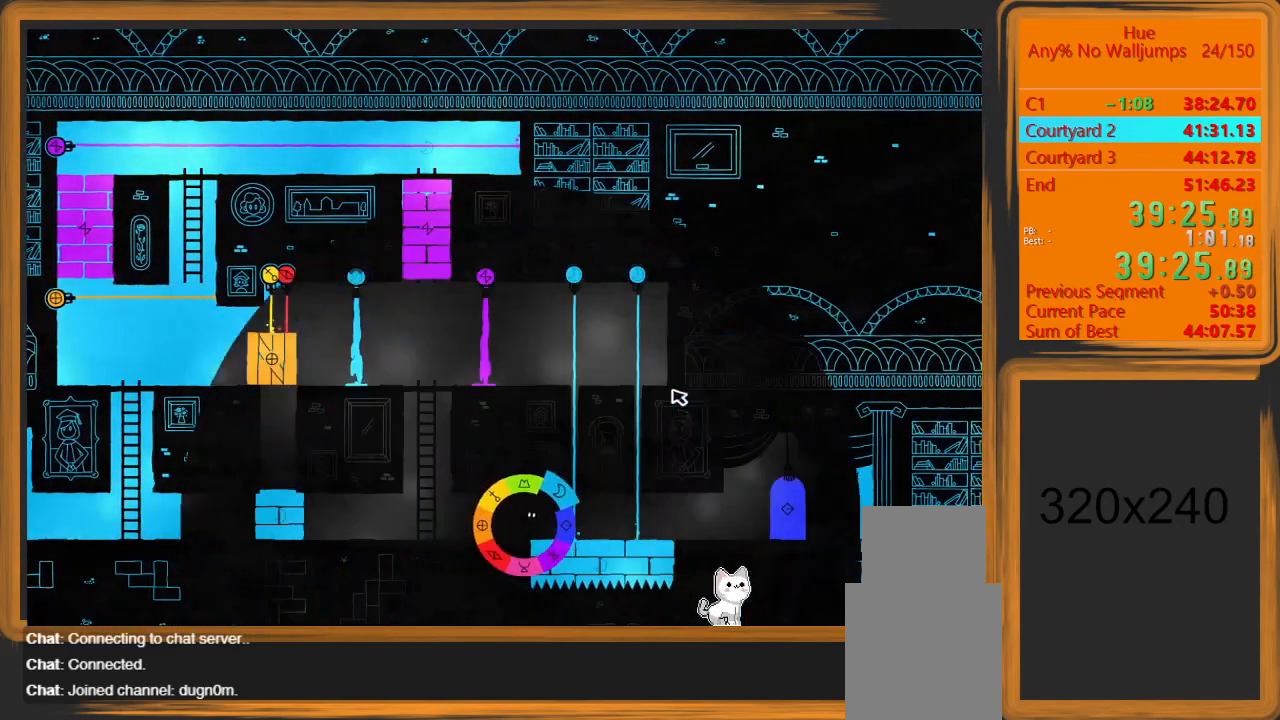
{"keys": ["d"], "mouse": ["left"], "events": []}
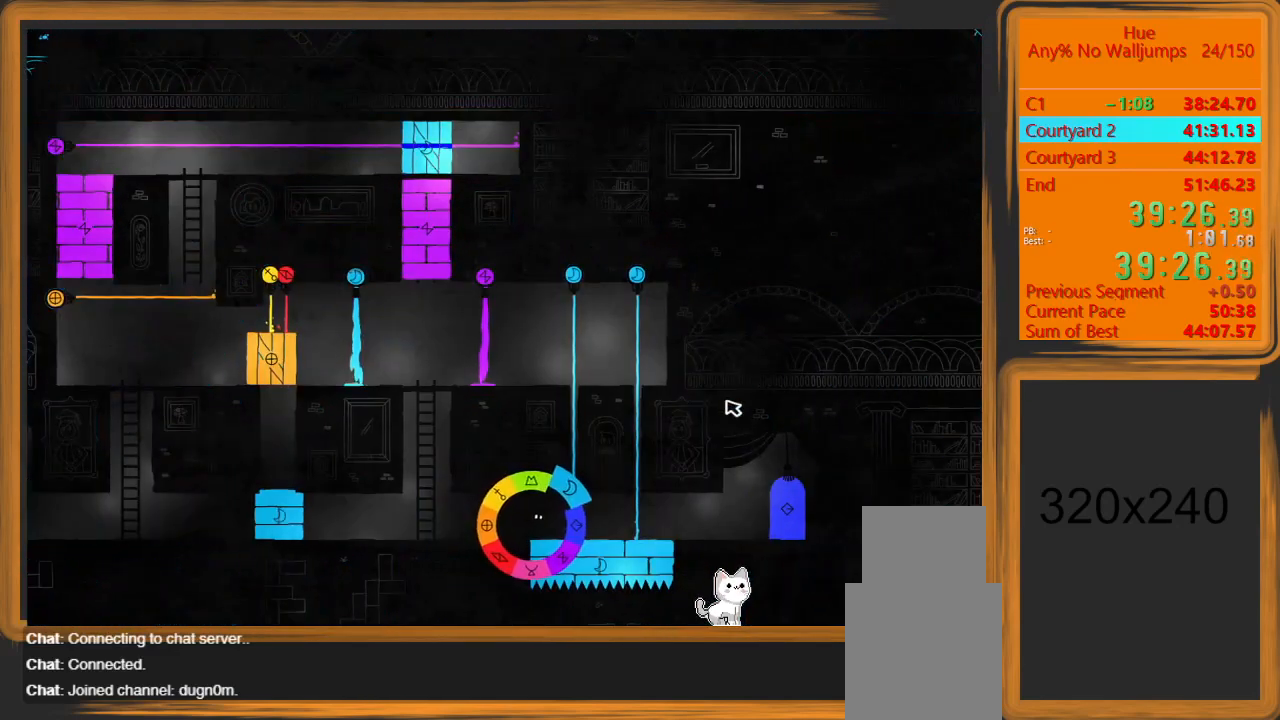
{"keys": ["d"], "mouse": ["left"], "events": []}
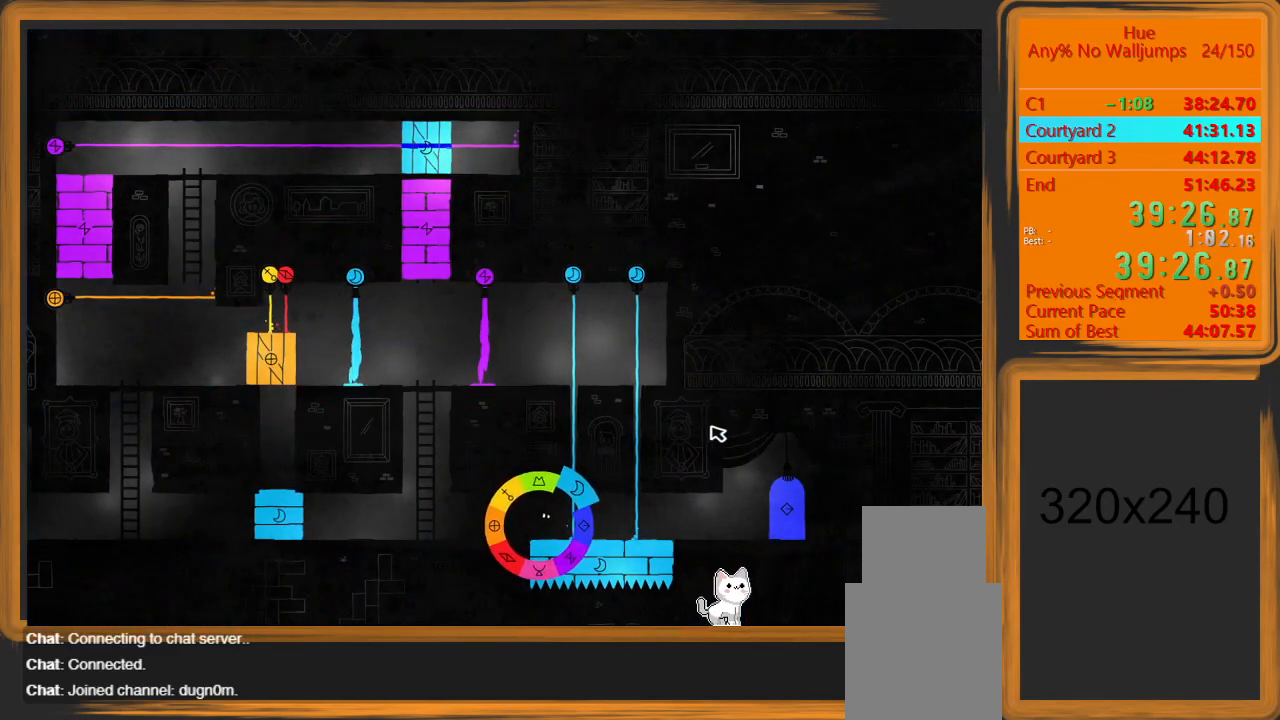
{"keys": ["d"], "mouse": ["left"], "events": []}
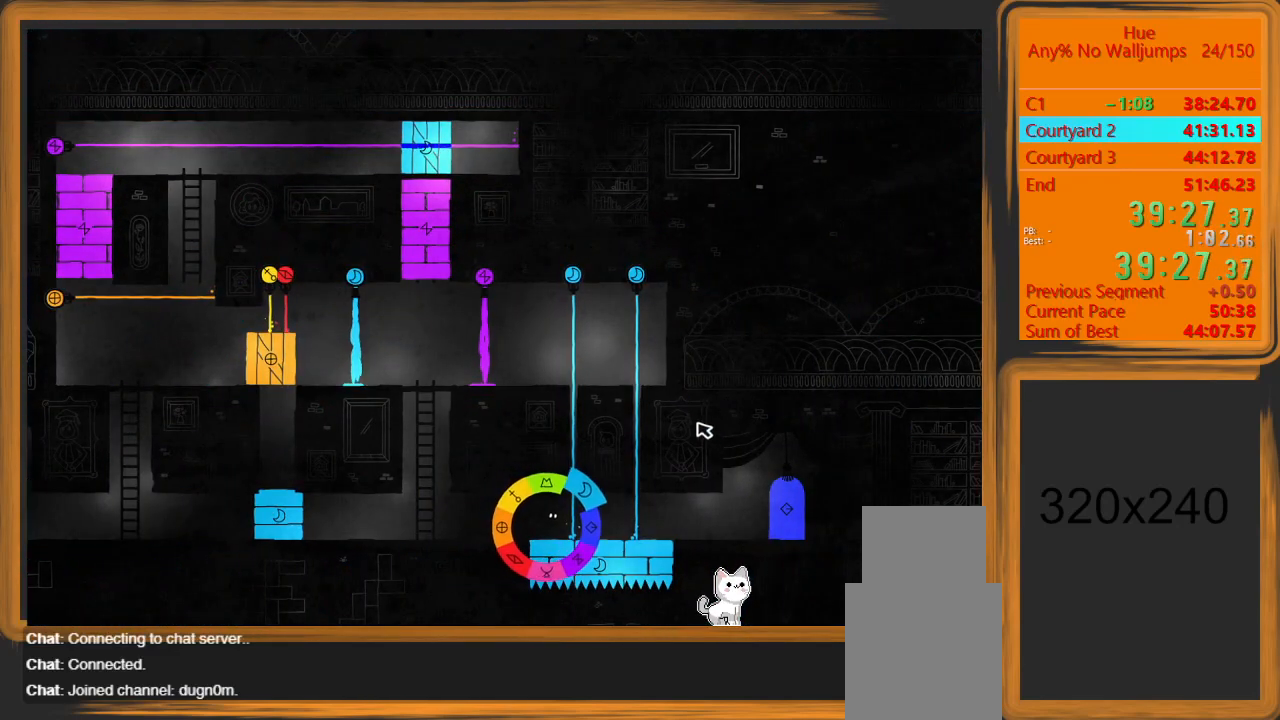
{"keys": ["d"], "mouse": ["left"], "events": []}
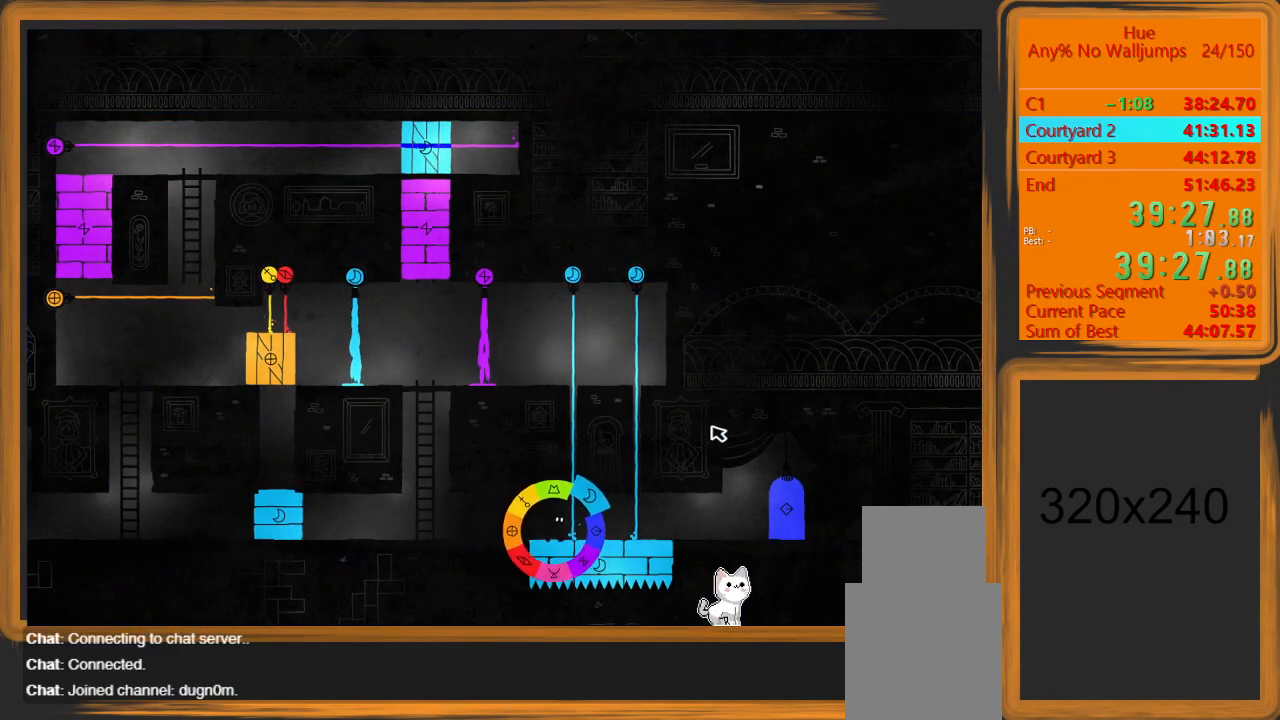
{"keys": ["d"], "mouse": ["left"], "events": []}
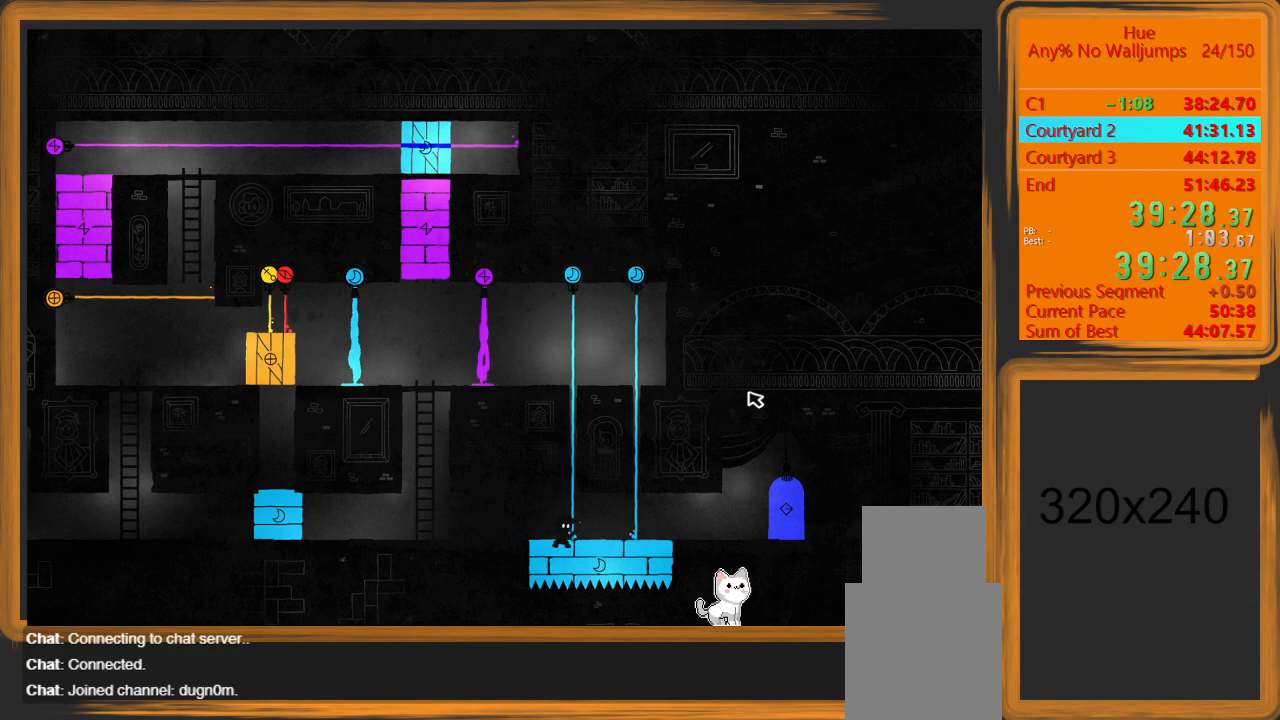
{"keys": ["d"], "mouse": ["left"], "events": []}
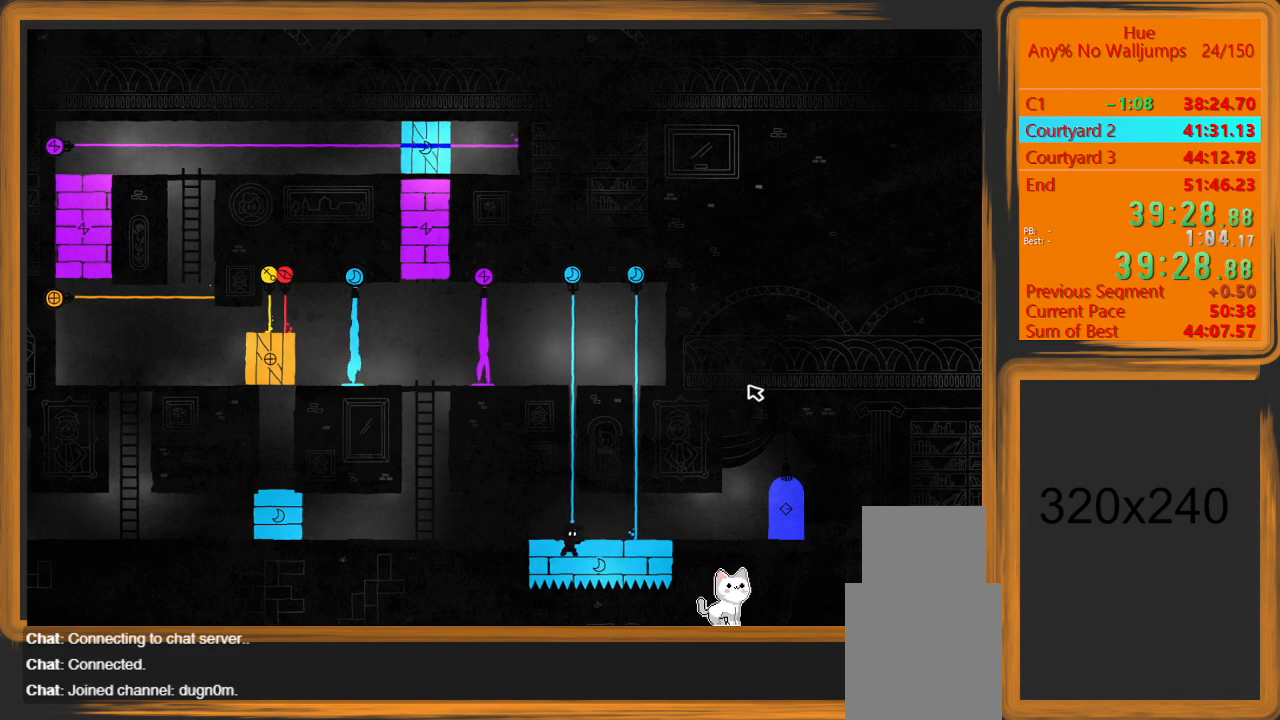
{"keys": ["d"], "mouse": ["left"], "events": []}
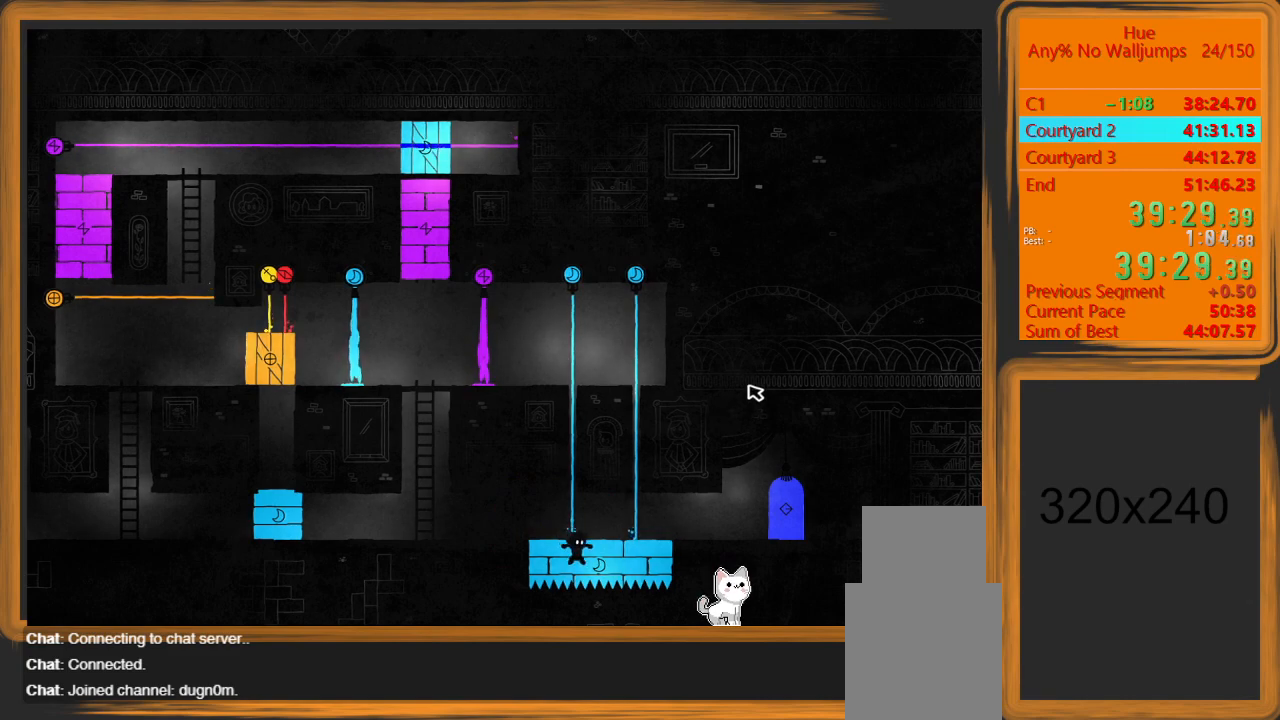
{"keys": ["d", "space"], "mouse": ["left"], "events": [[400, "mouse_left", "up"], [433, "space", "down"], [500, "mouse_left", "down"]]}
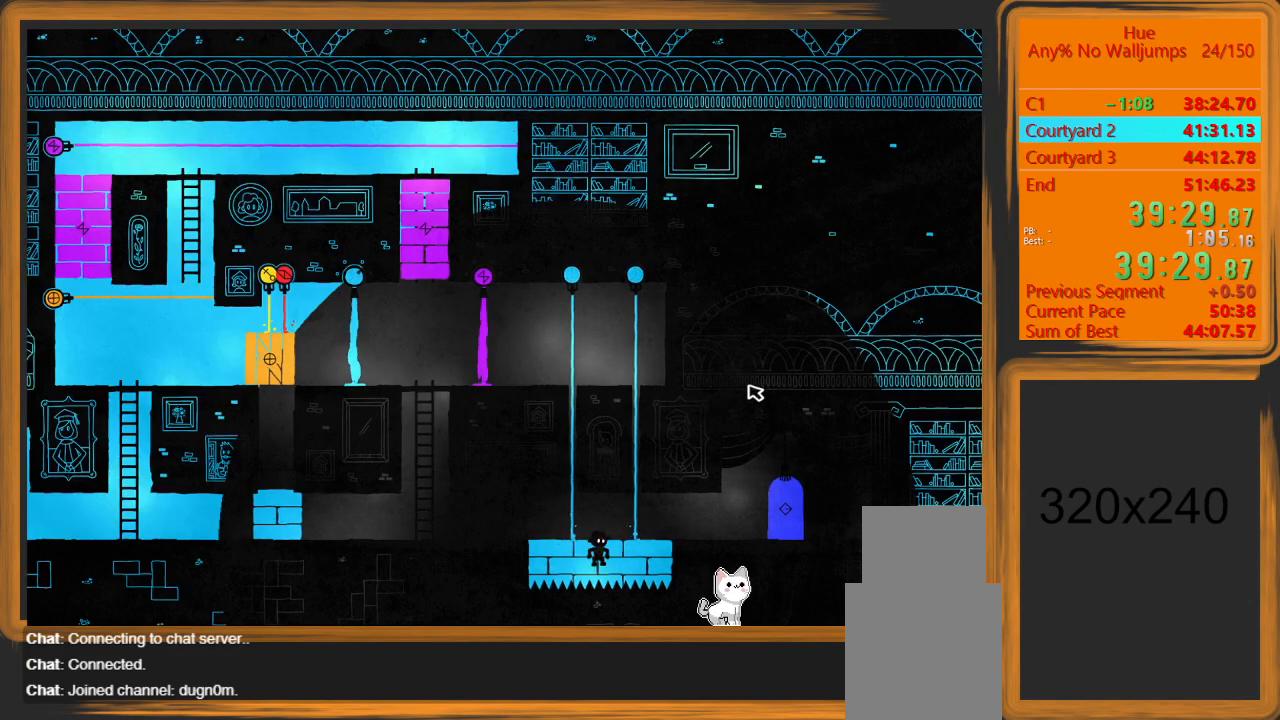
{"keys": ["d"], "mouse": ["left"], "events": [[33, "space", "up"]]}
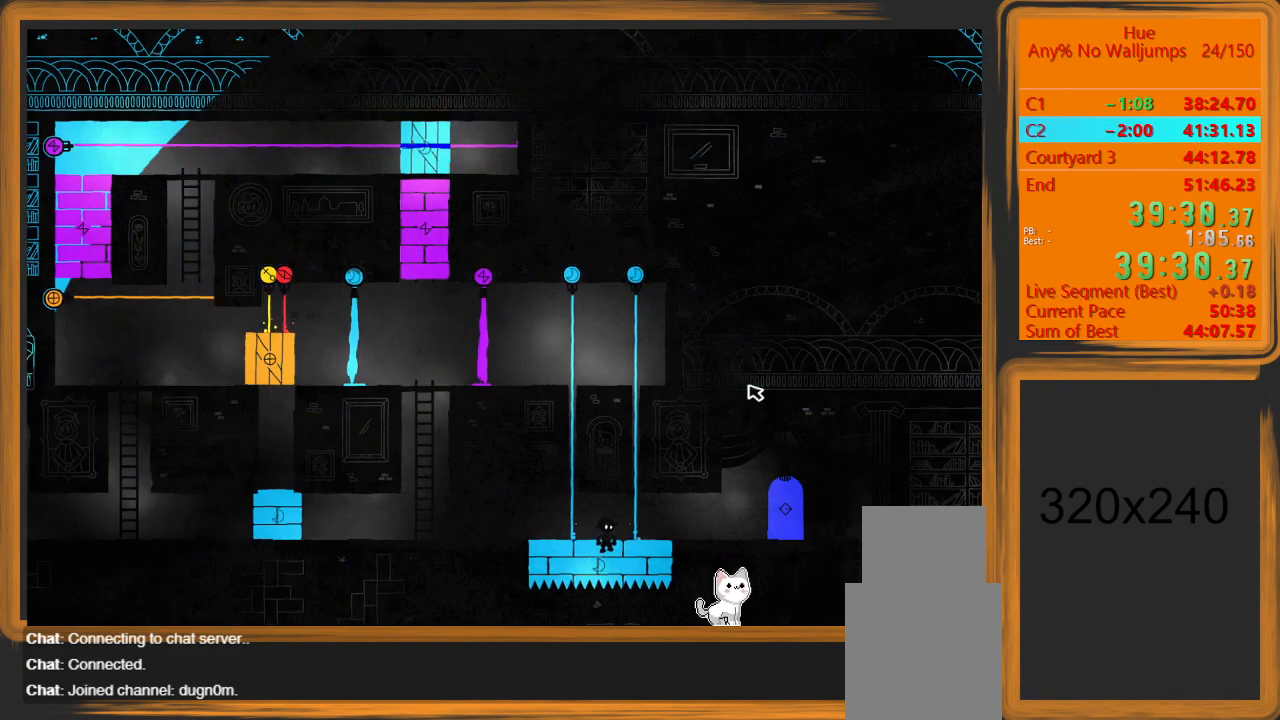
{"keys": ["d"], "mouse": ["left"], "events": []}
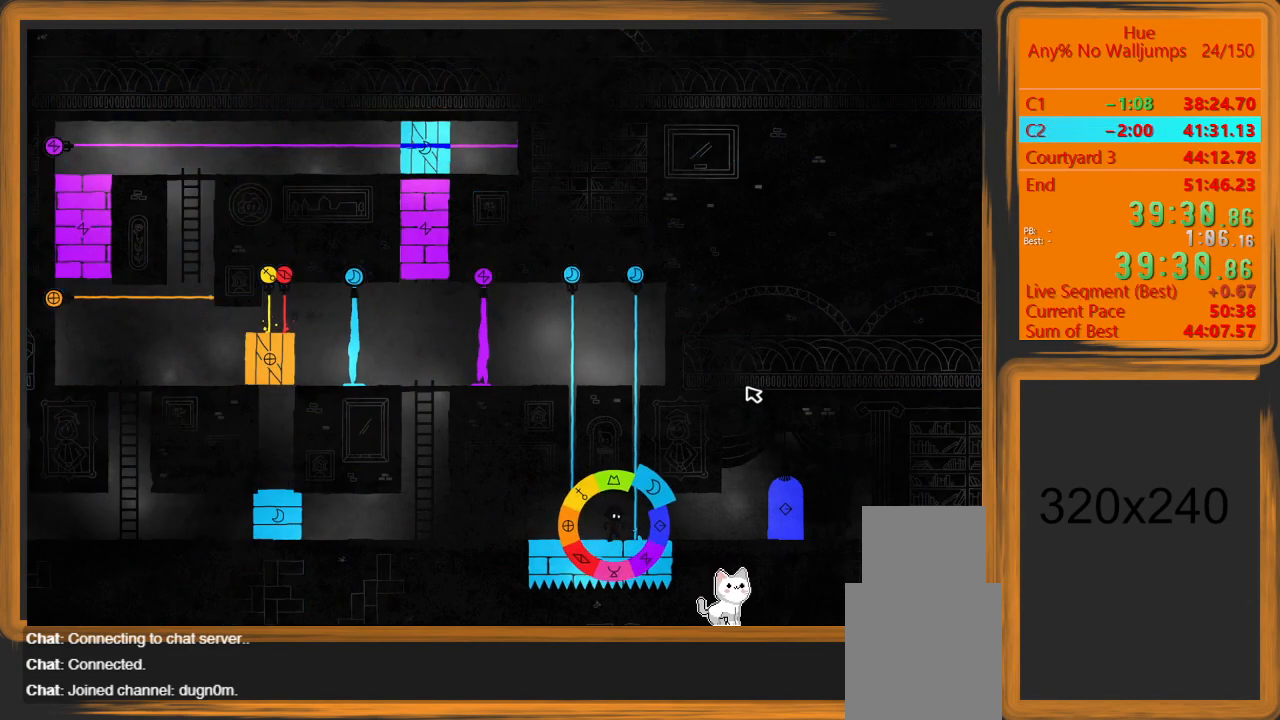
{"keys": ["d"], "mouse": ["left"], "events": []}
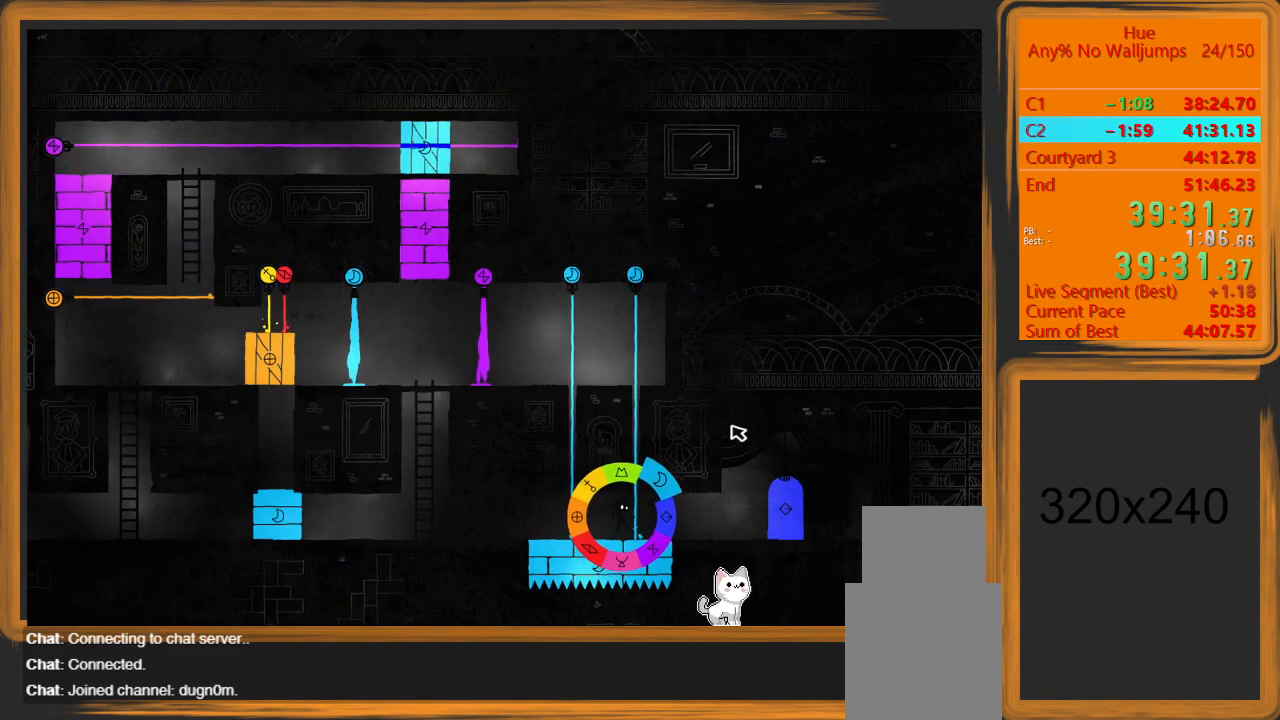
{"keys": ["d"], "mouse": ["left"], "events": []}
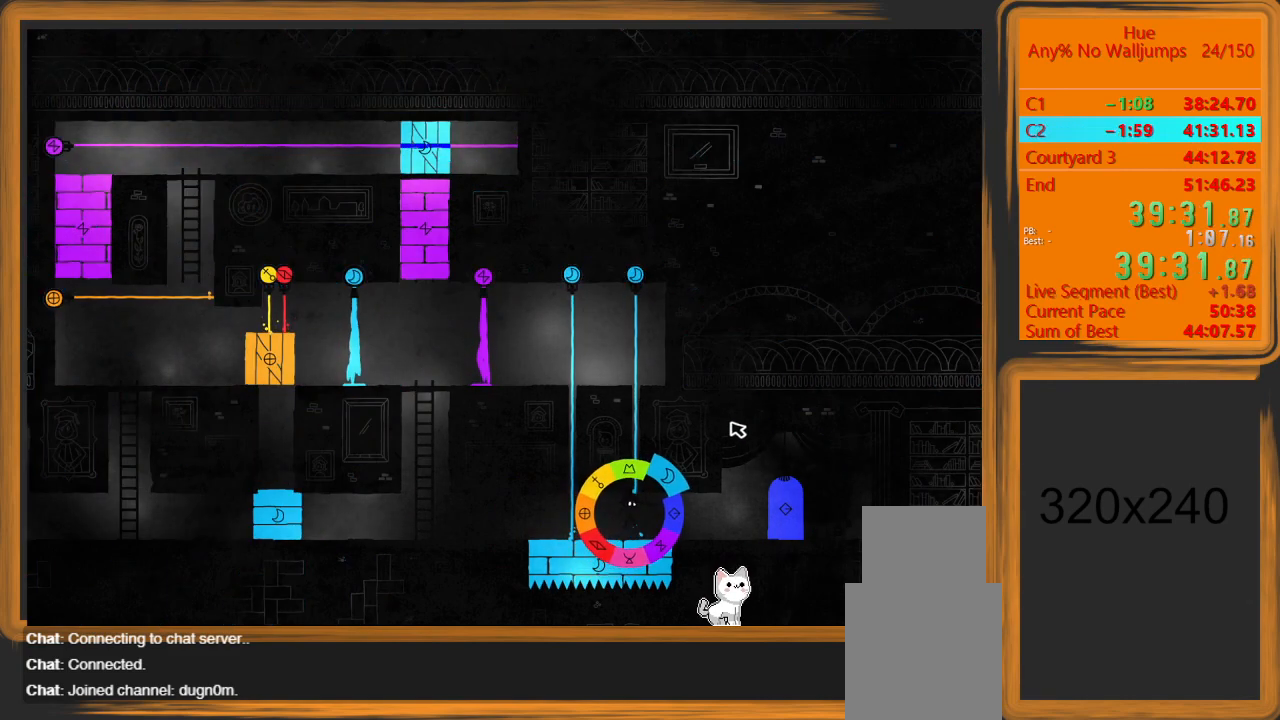
{"keys": ["d"], "mouse": ["left"], "events": []}
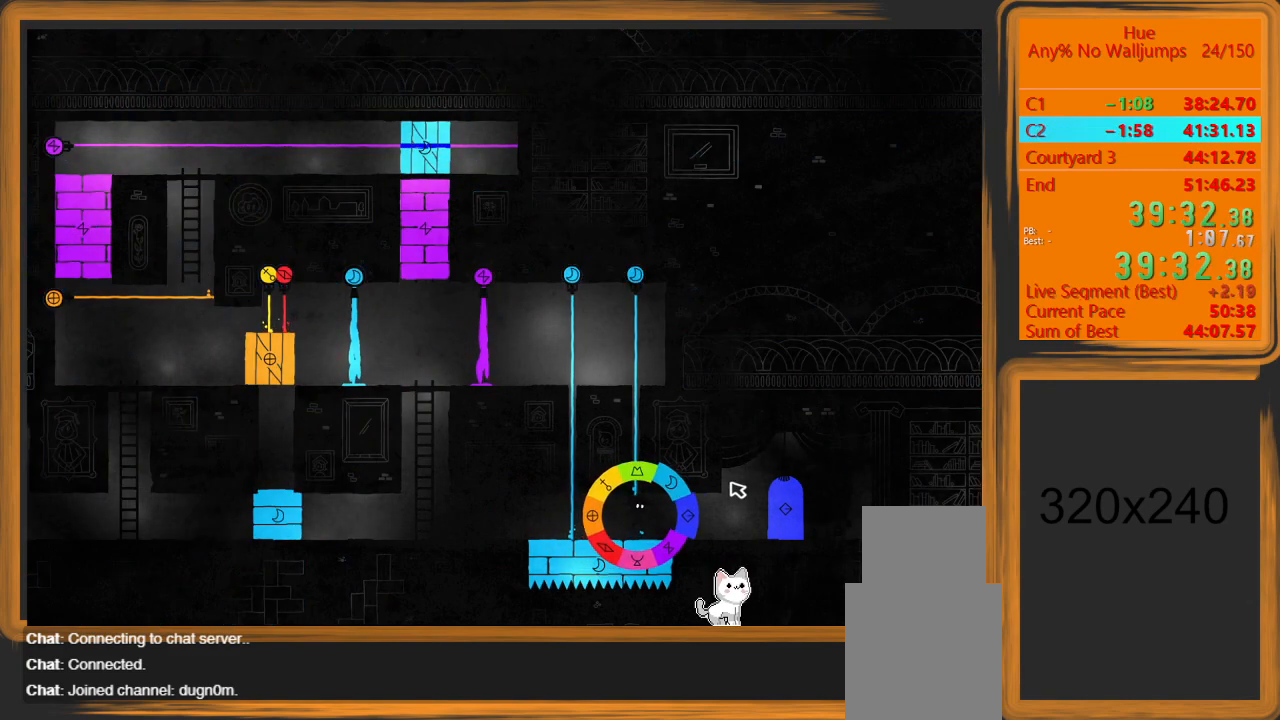
{"keys": ["d"], "mouse": [], "events": [[400, "mouse_left", "up"]]}
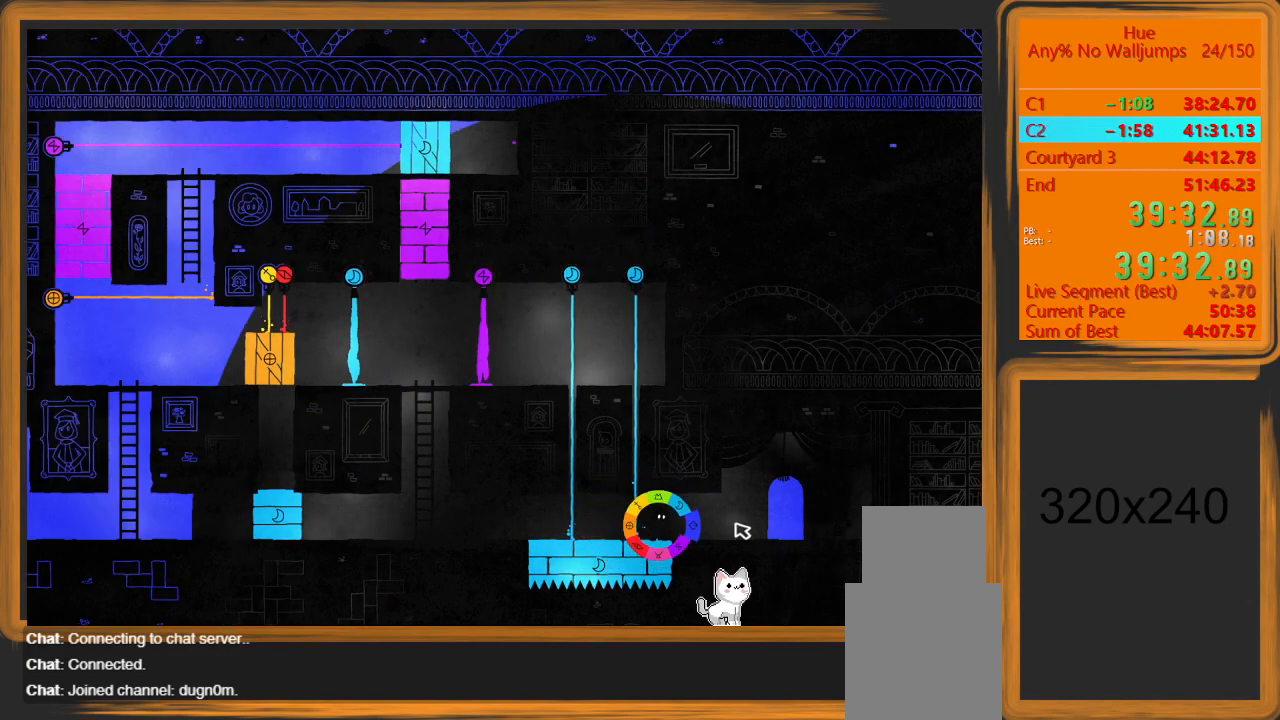
{"keys": ["d"], "mouse": [], "events": []}
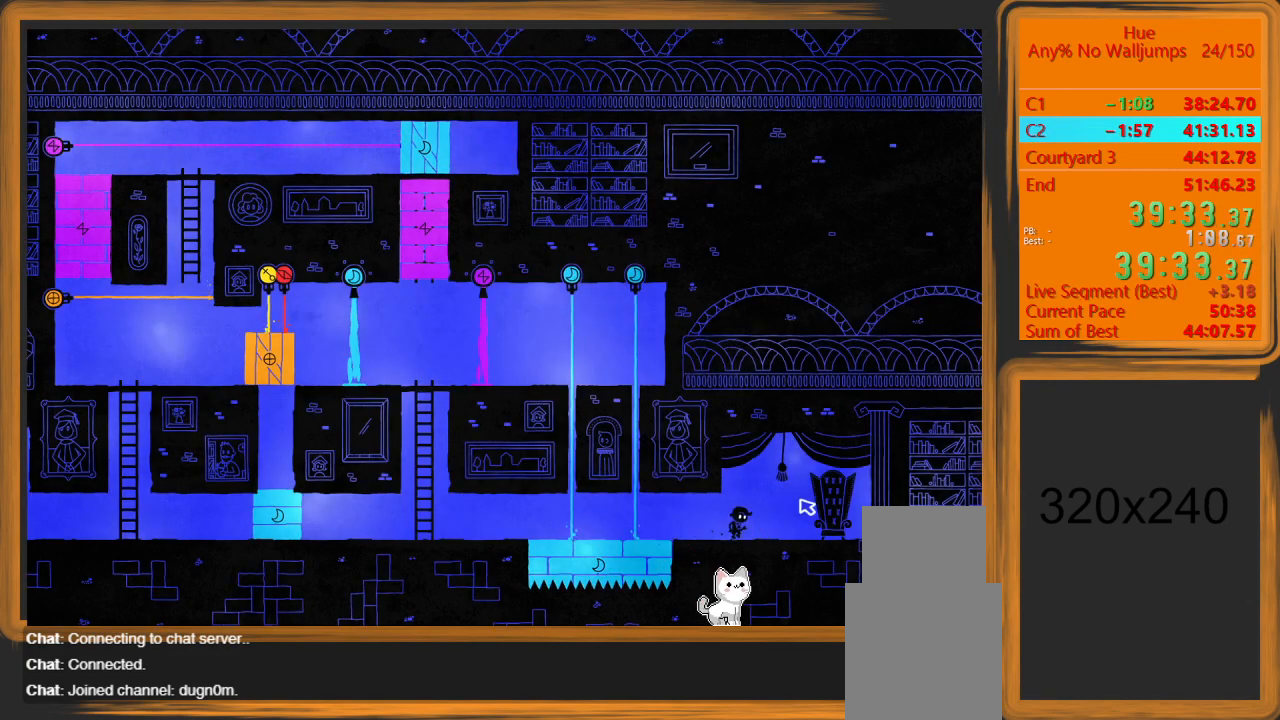
{"keys": [], "mouse": [], "events": [[100, "mouse_left", "down"], [200, "d", "up"], [200, "mouse_left", "up"], [267, "w", "down"], [367, "w", "up"]]}
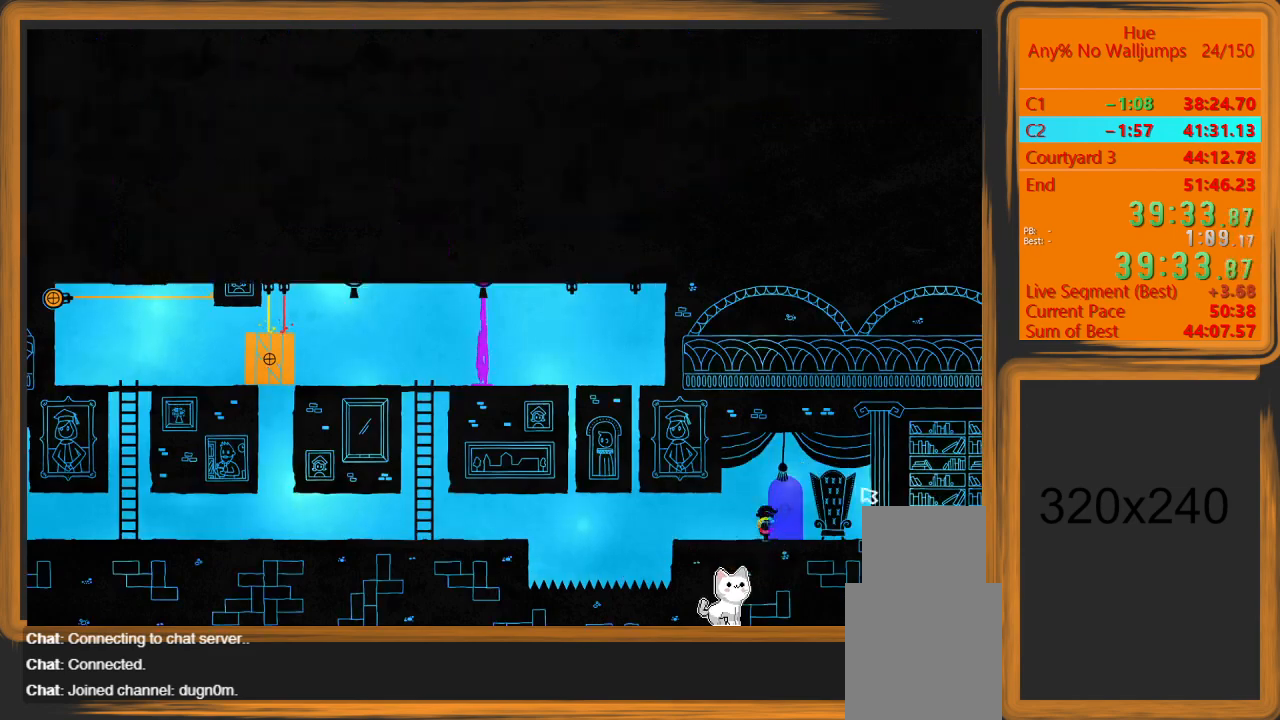
{"keys": [], "mouse": [], "events": []}
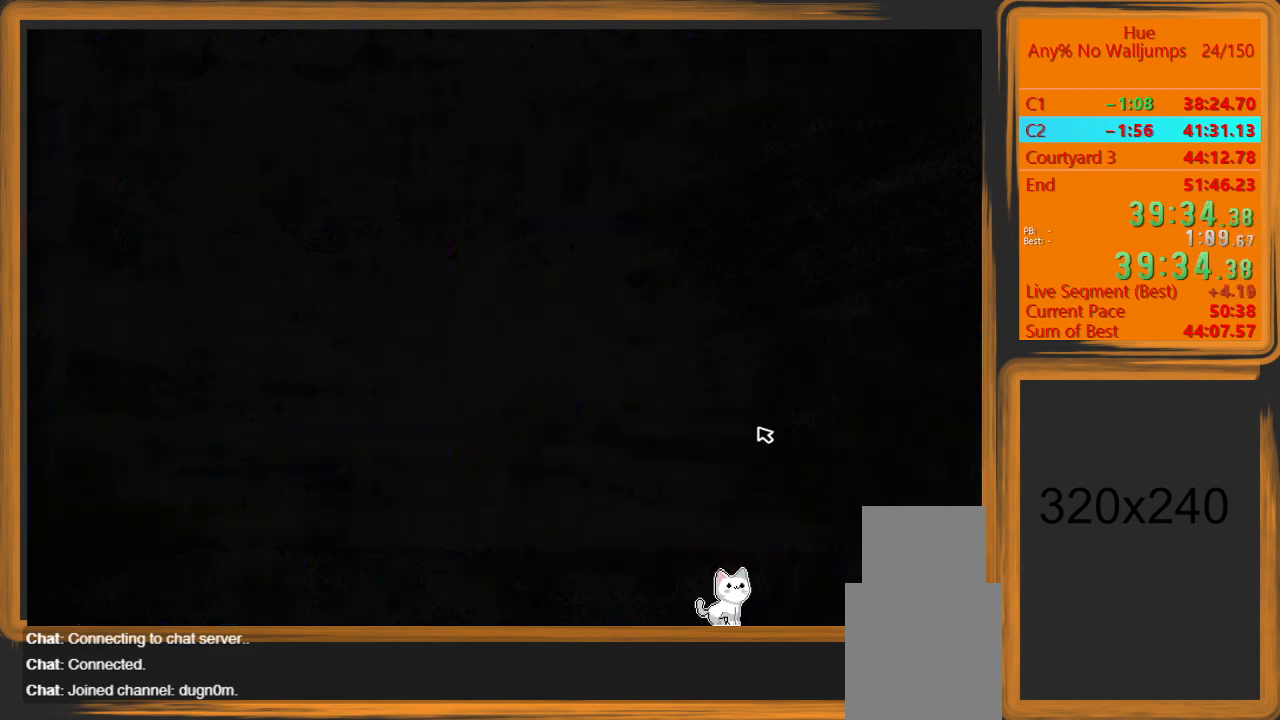
{"keys": [], "mouse": [], "events": []}
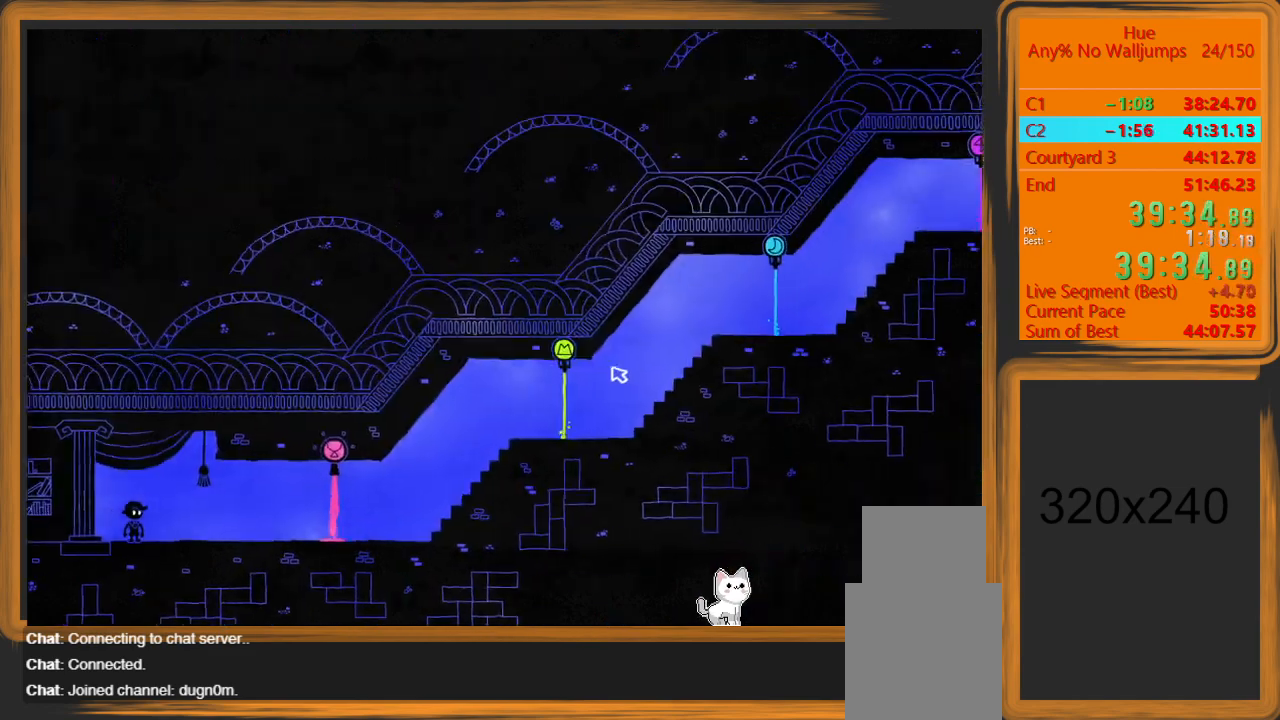
{"keys": ["d"], "mouse": [], "events": [[200, "a", "down"], [333, "a", "up"], [333, "d", "down"]]}
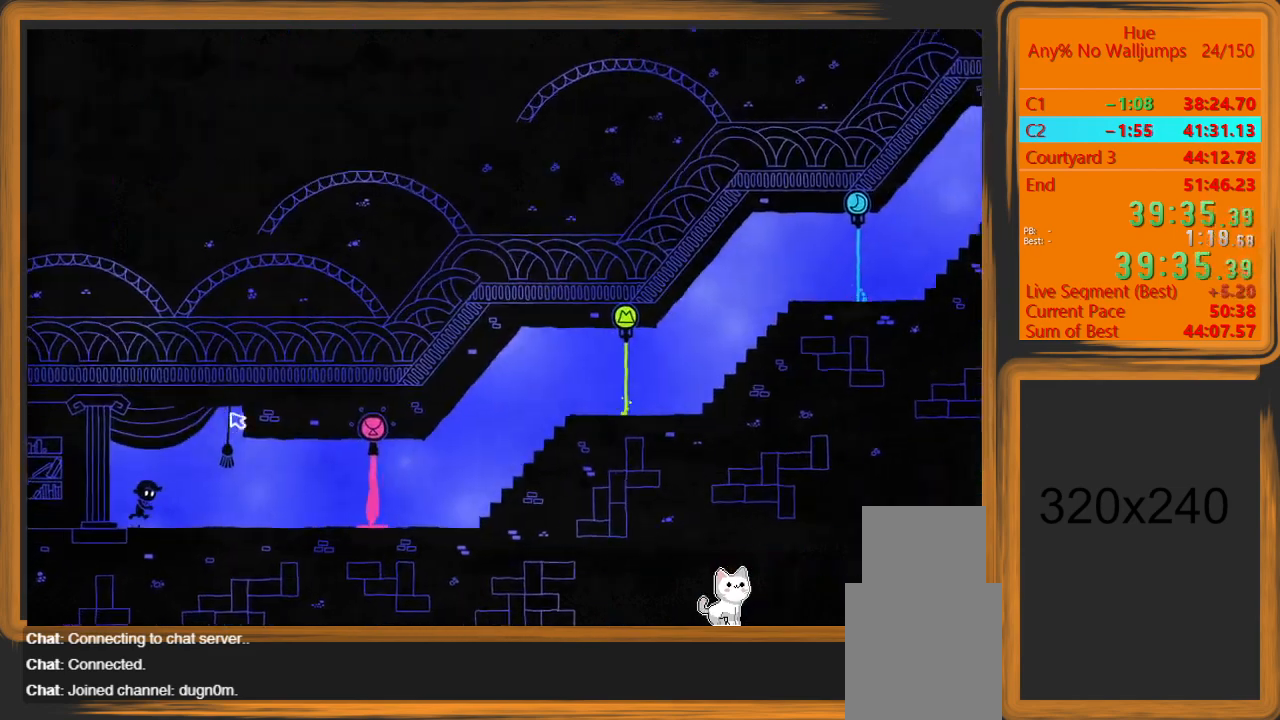
{"keys": ["d"], "mouse": [], "events": []}